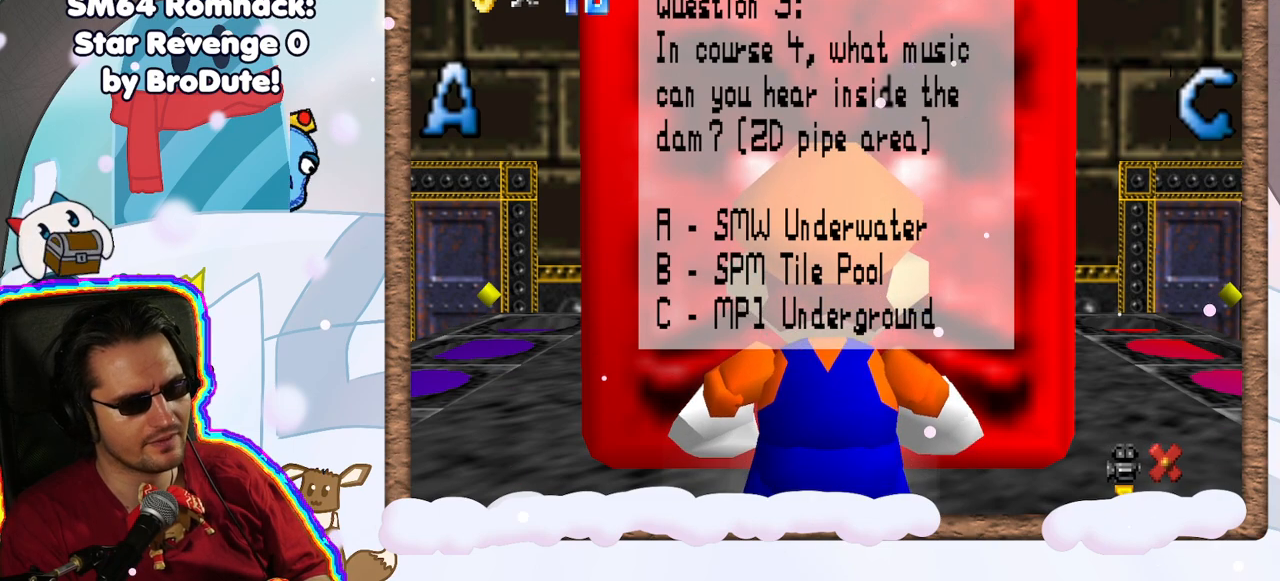
Gameplay with a controller (Nintendo layout); each line is a JSON object with the inputs held at the frame after it. "events" lists button and stick changes between this image and that frame as [ms after this image, input, new state], when the widget could be followed in between. Not read: L3 R3.
{"buttons": [], "left_stick": "center", "events": []}
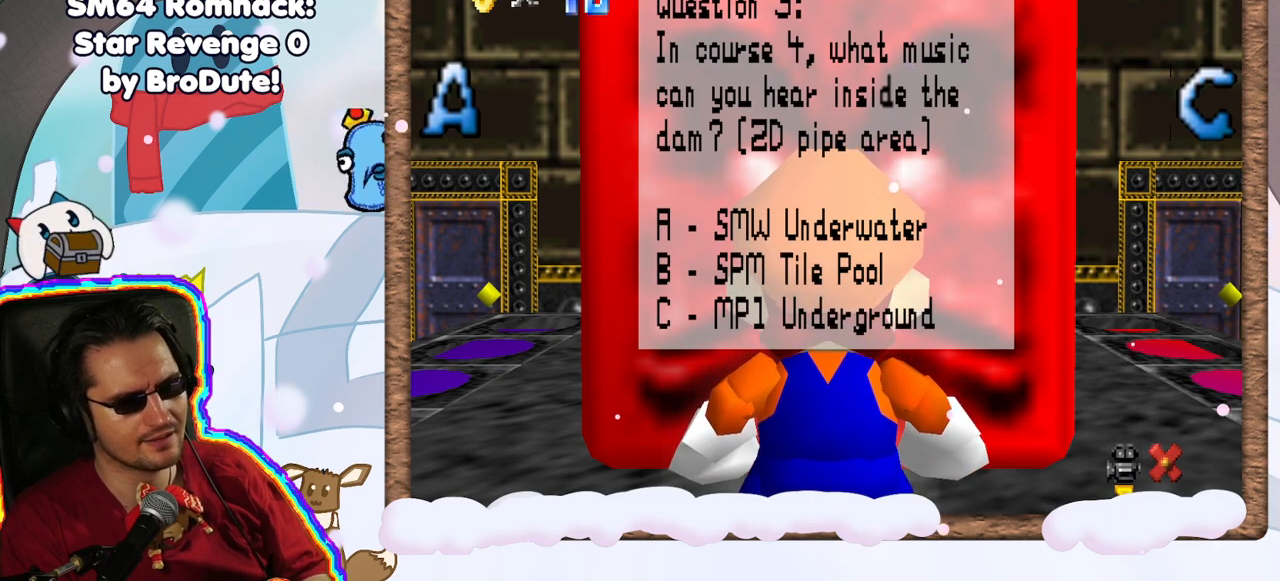
{"buttons": [], "left_stick": "center", "events": [[17, "DPAD_RIGHT", "down"], [83, "DPAD_RIGHT", "up"]]}
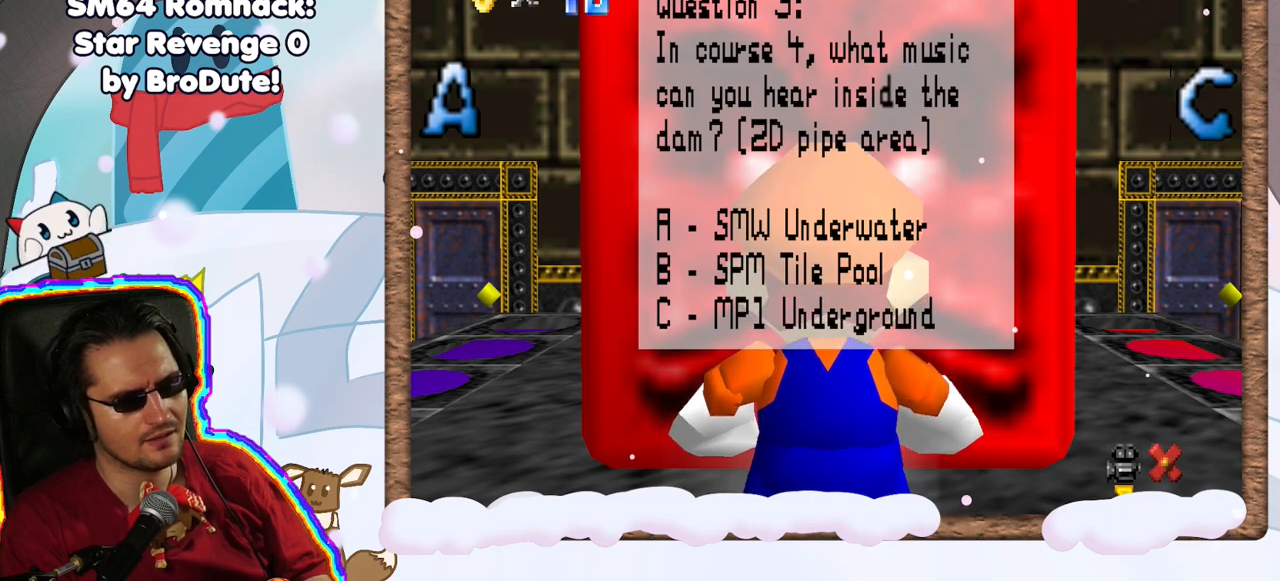
{"buttons": [], "left_stick": "center", "events": []}
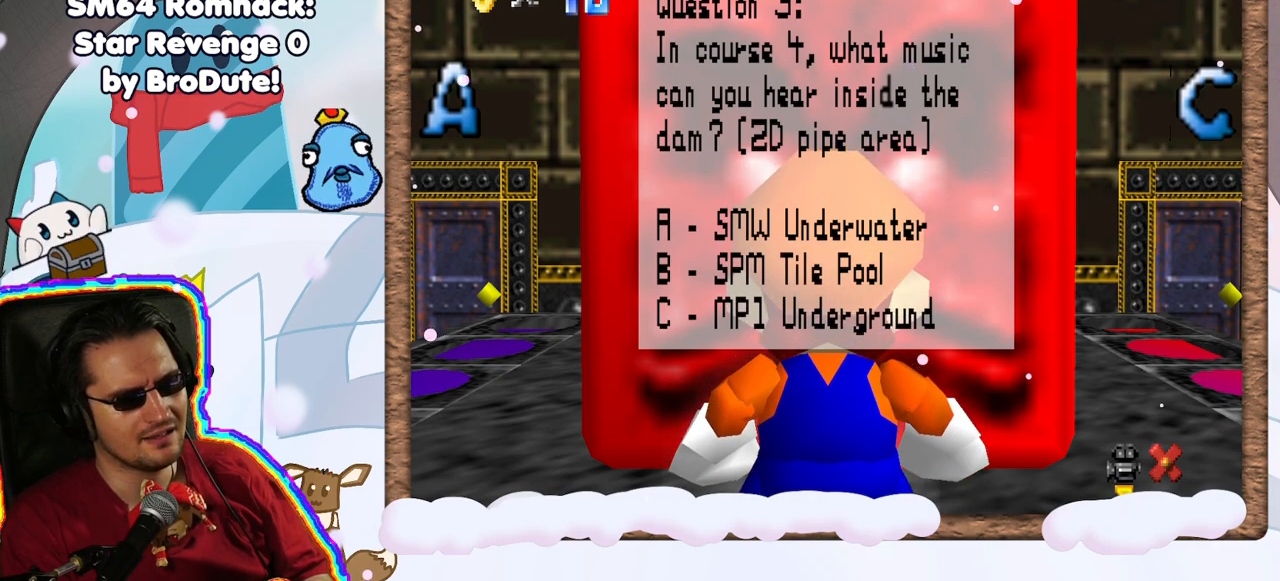
{"buttons": [], "left_stick": "center", "events": []}
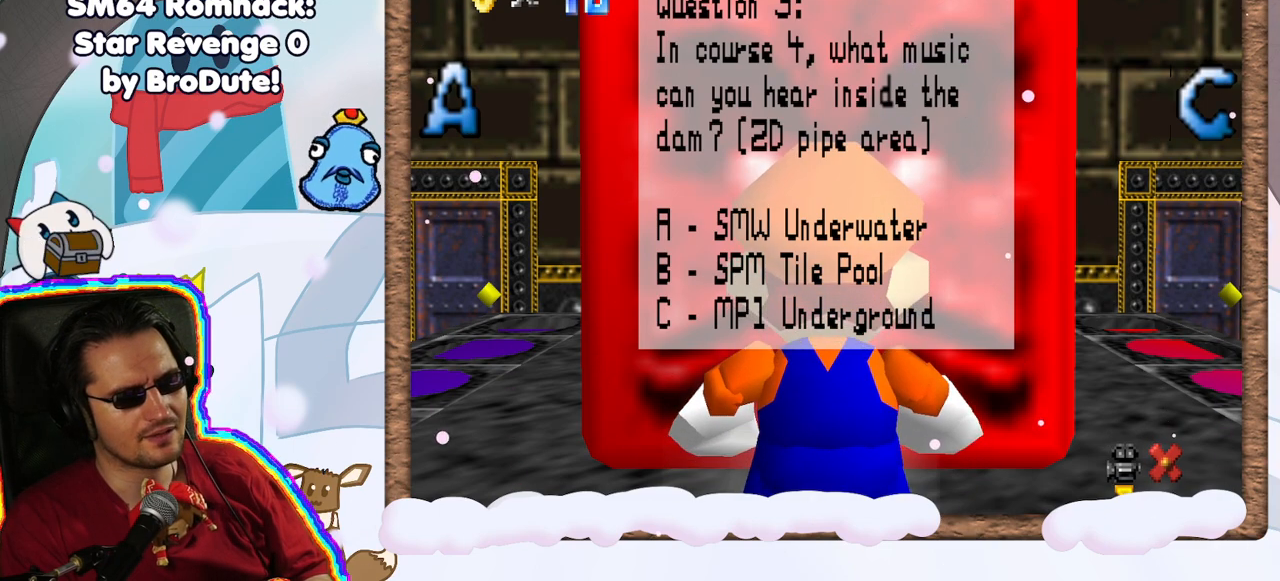
{"buttons": [], "left_stick": "center", "events": []}
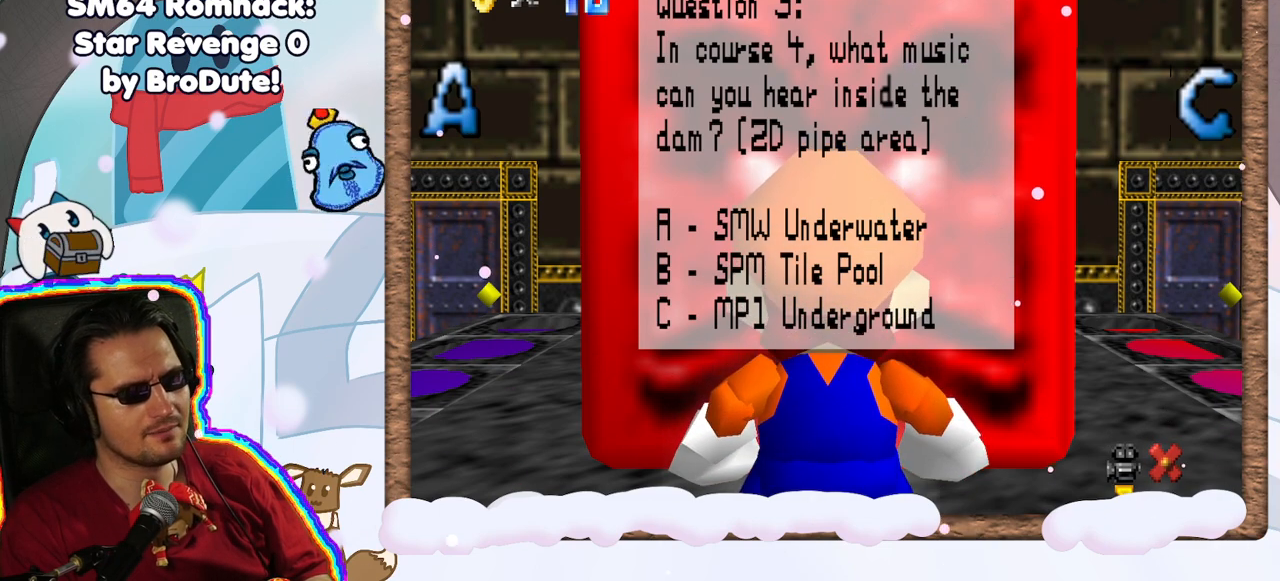
{"buttons": [], "left_stick": "center", "events": []}
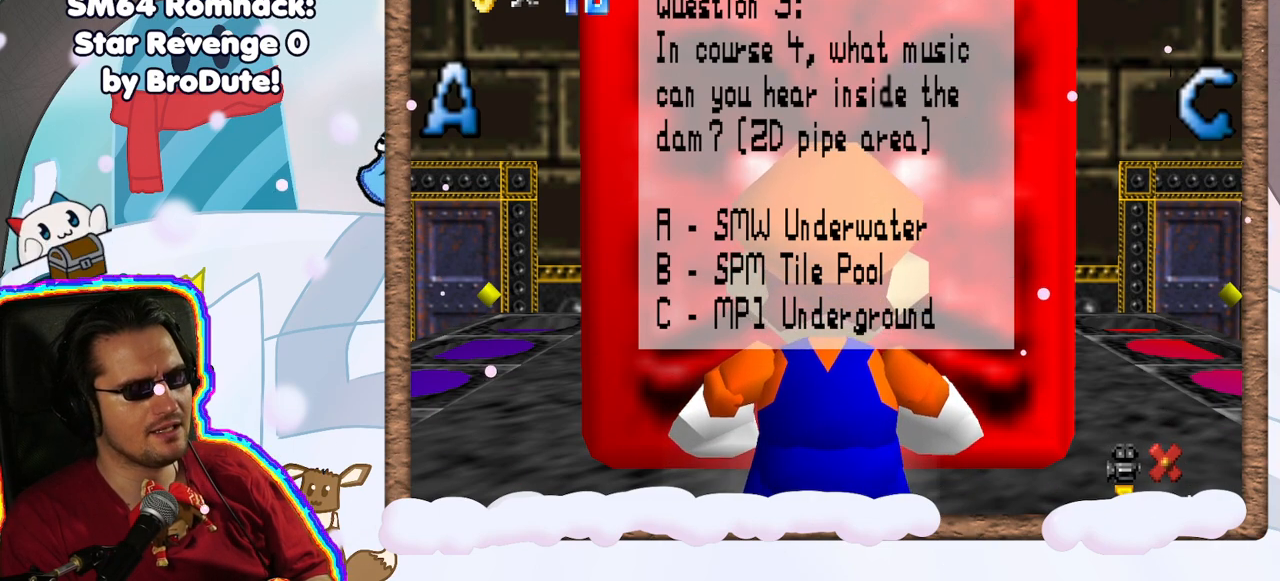
{"buttons": [], "left_stick": "center", "events": []}
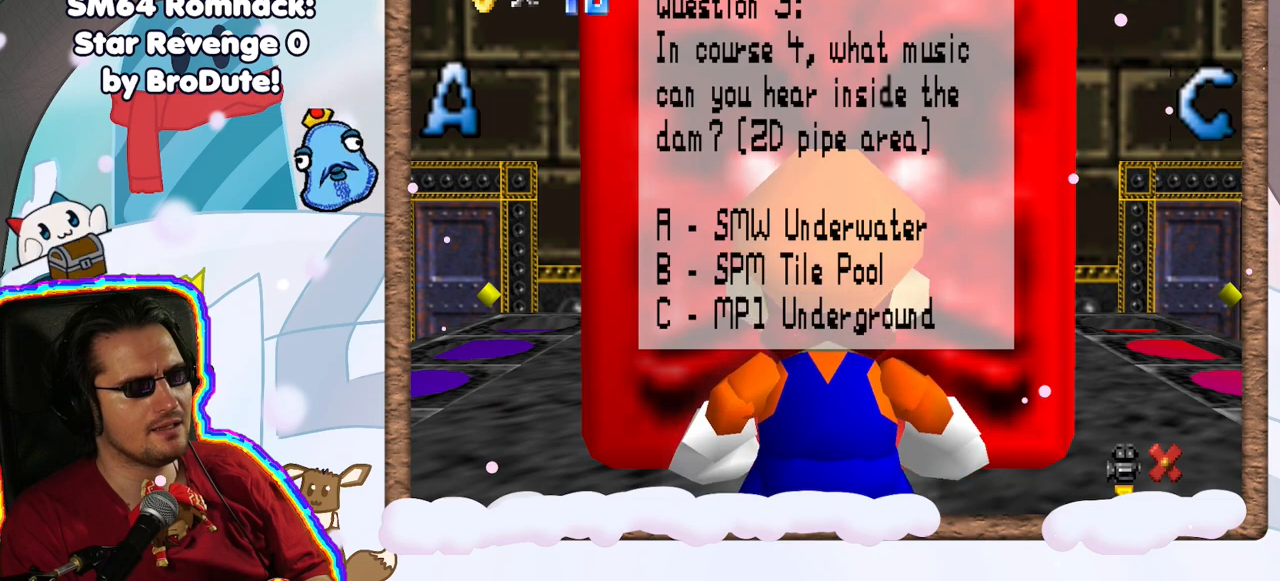
{"buttons": [], "left_stick": "center", "events": []}
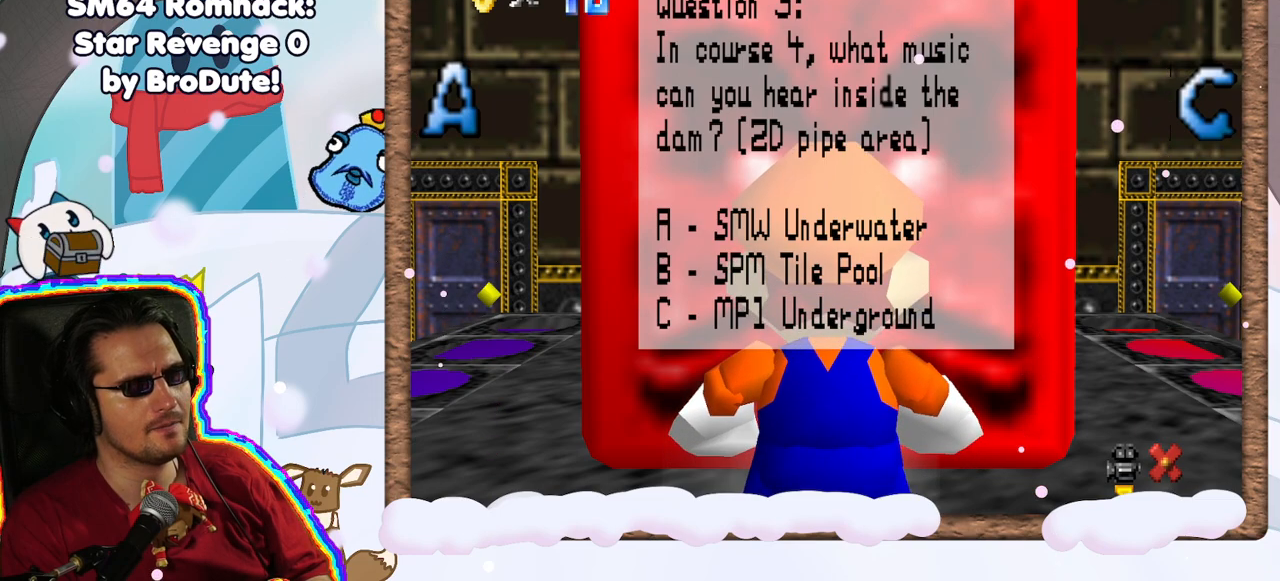
{"buttons": [], "left_stick": "center", "events": []}
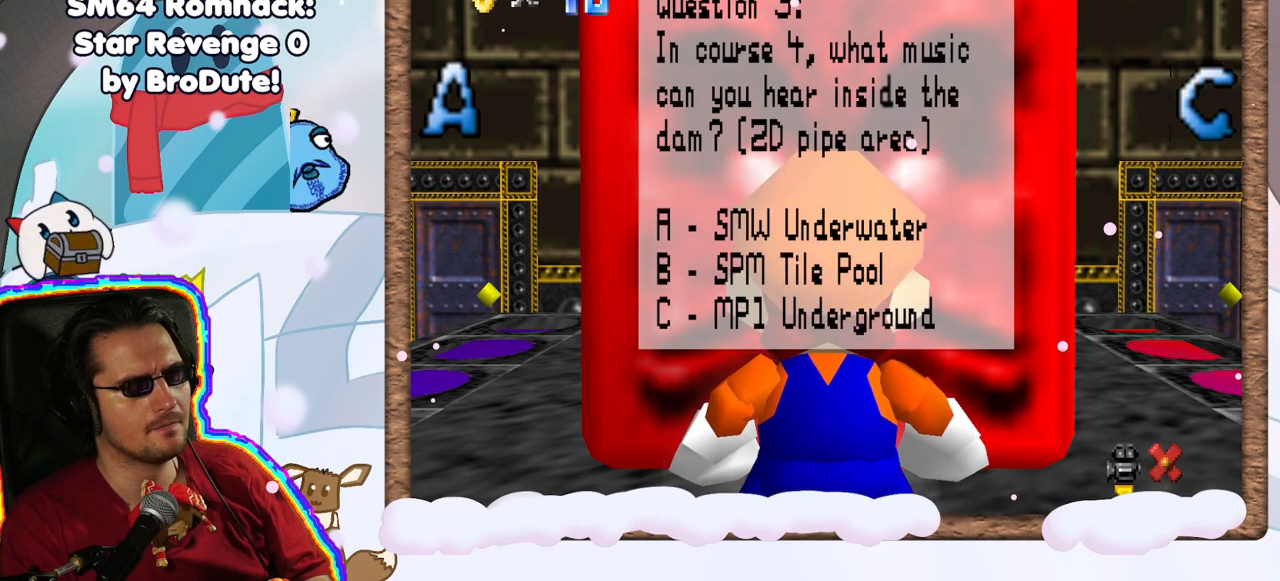
{"buttons": [], "left_stick": "center", "events": []}
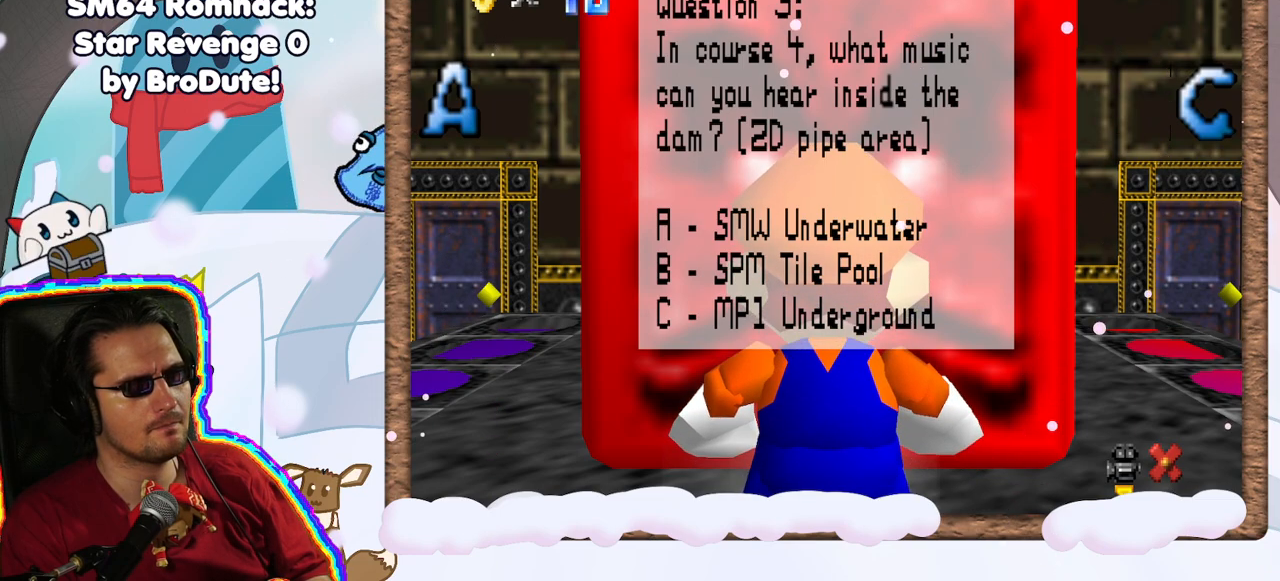
{"buttons": [], "left_stick": "center", "events": []}
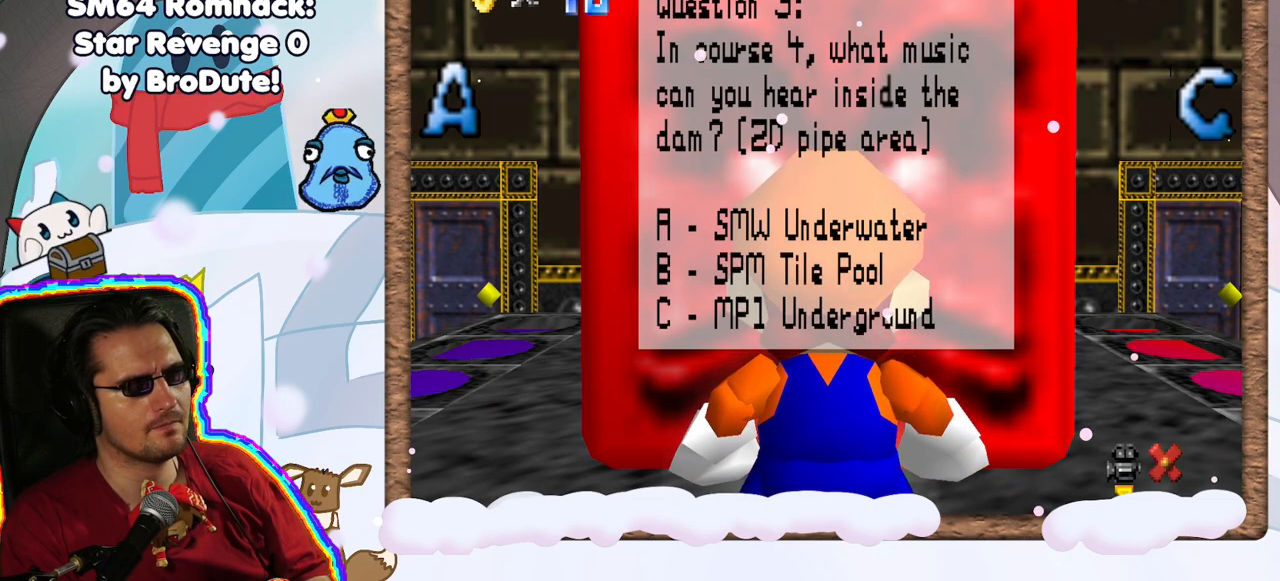
{"buttons": [], "left_stick": "center", "events": []}
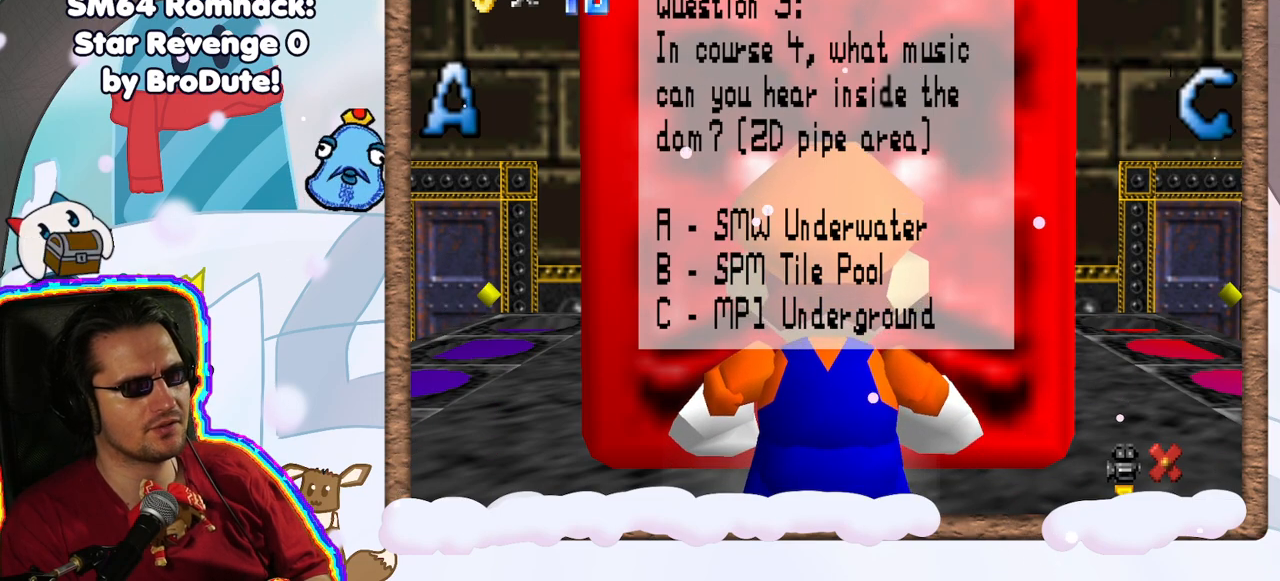
{"buttons": ["A"], "left_stick": "center", "events": [[417, "A", "down"]]}
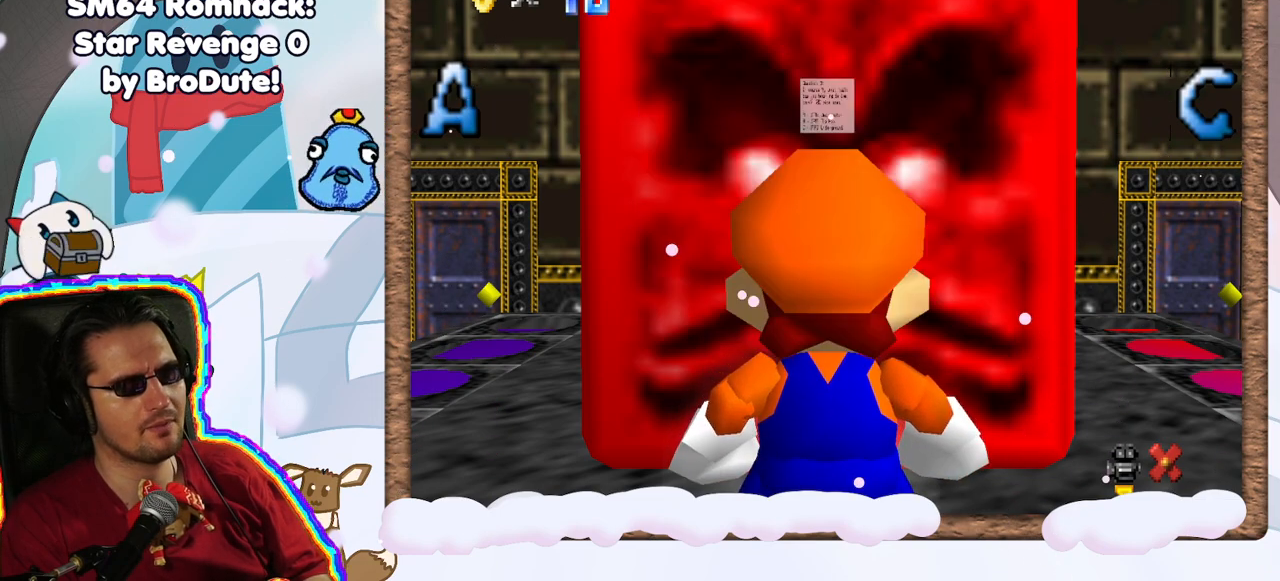
{"buttons": [], "left_stick": "left", "events": [[83, "left_stick", "left"], [100, "A", "up"]]}
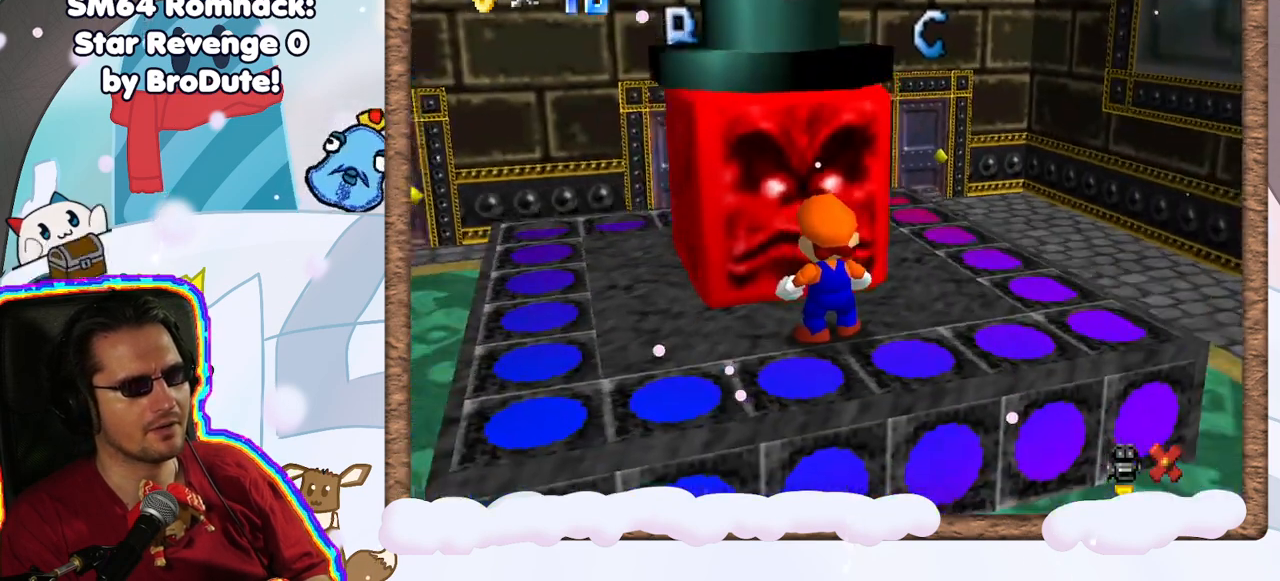
{"buttons": [], "left_stick": "left", "events": []}
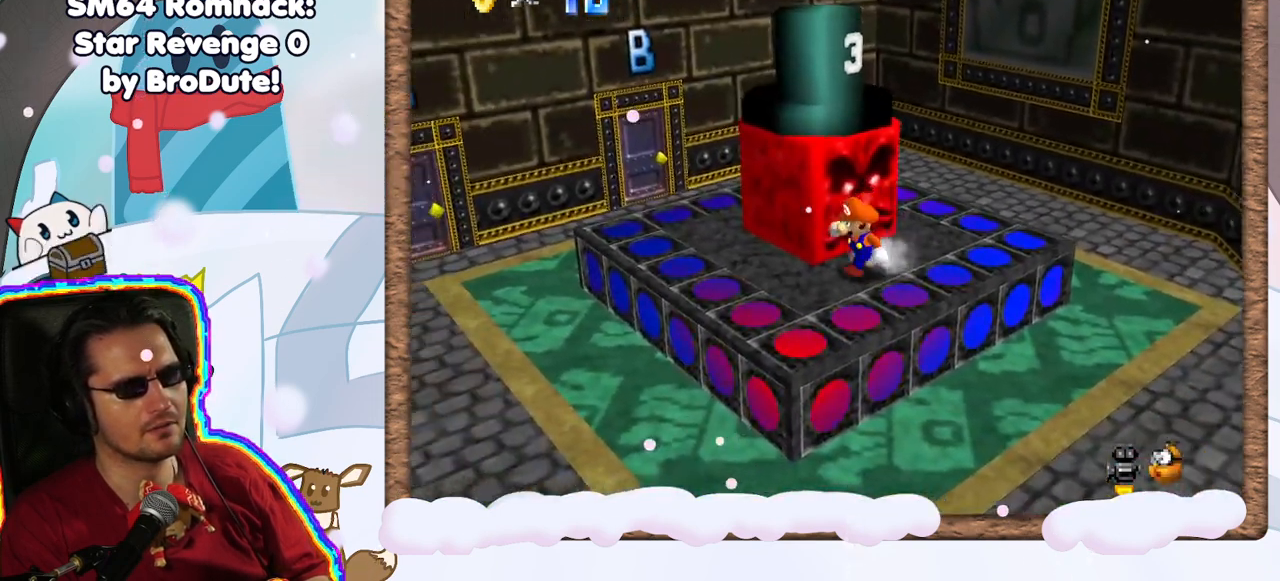
{"buttons": [], "left_stick": "up-left", "events": [[350, "left_stick", "up-left"]]}
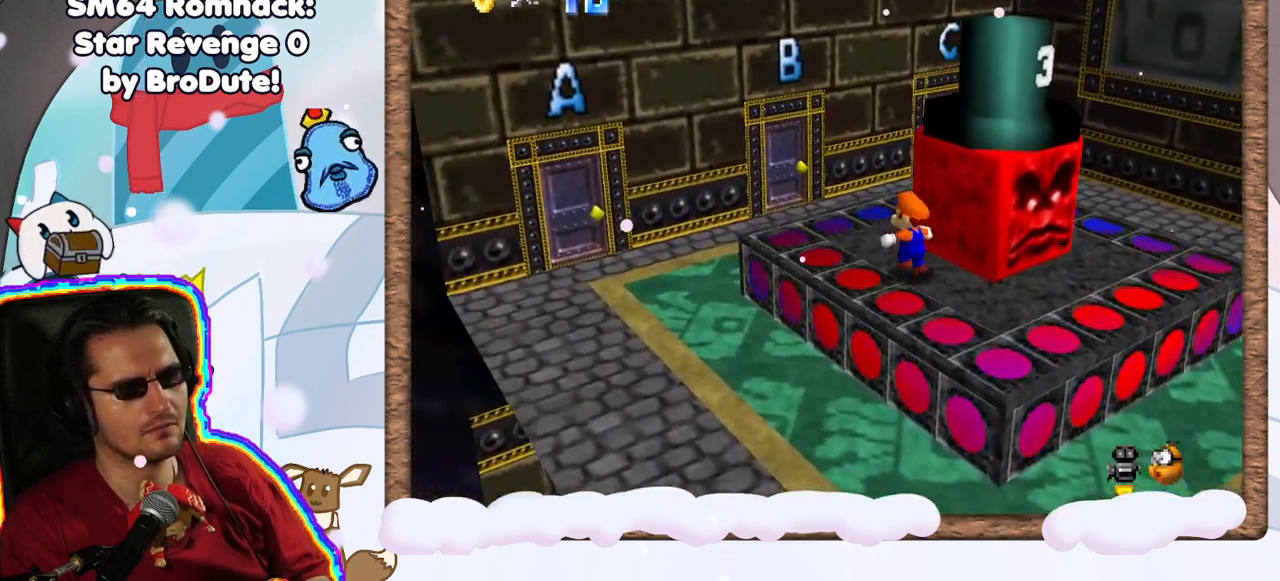
{"buttons": [], "left_stick": "up-left", "events": [[317, "A", "down"], [400, "A", "up"]]}
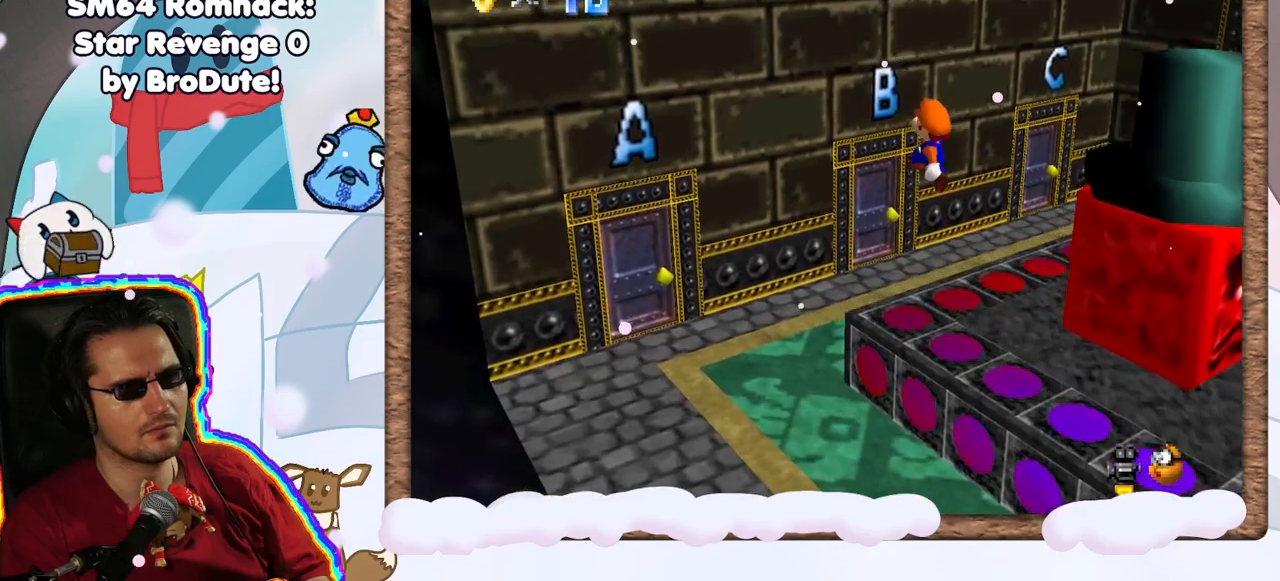
{"buttons": [], "left_stick": "up-right", "events": [[100, "left_stick", "up-right"]]}
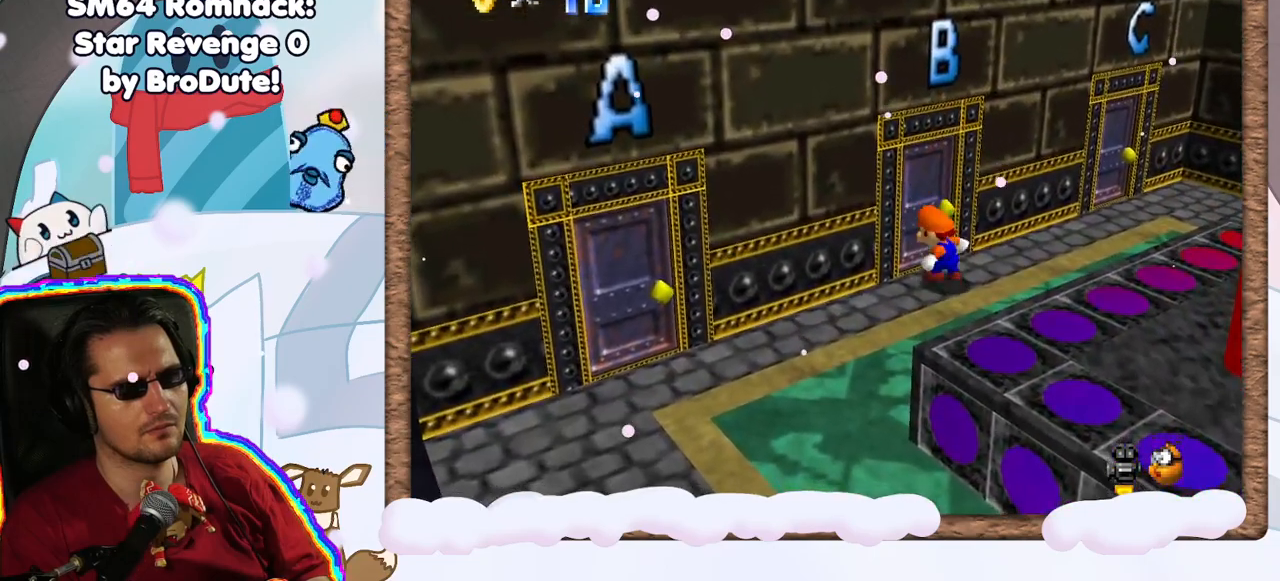
{"buttons": [], "left_stick": "up-left", "events": [[17, "left_stick", "up"], [167, "left_stick", "up-left"]]}
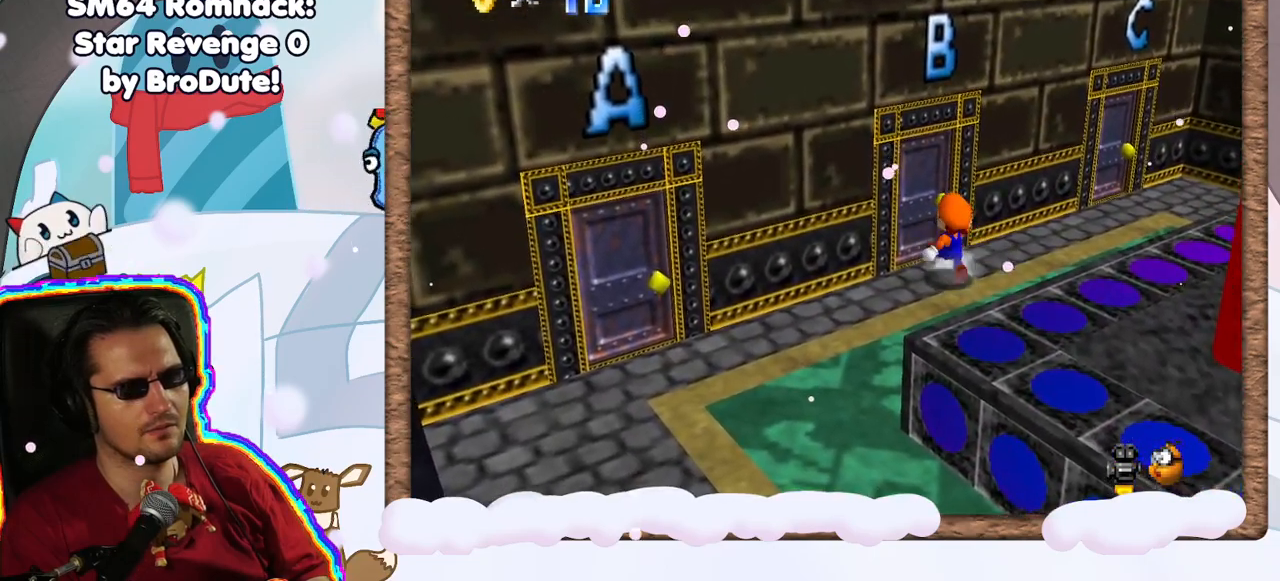
{"buttons": [], "left_stick": "up-left", "events": [[33, "left_stick", "up"], [300, "left_stick", "up-left"]]}
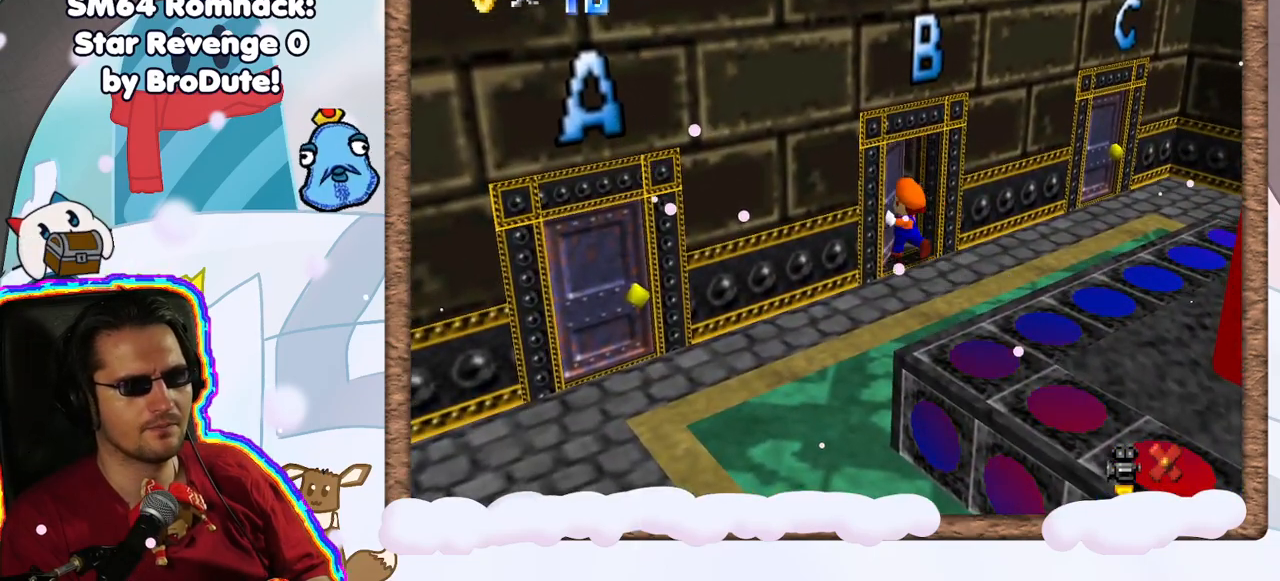
{"buttons": [], "left_stick": "down", "events": [[83, "left_stick", "center"], [433, "left_stick", "down"]]}
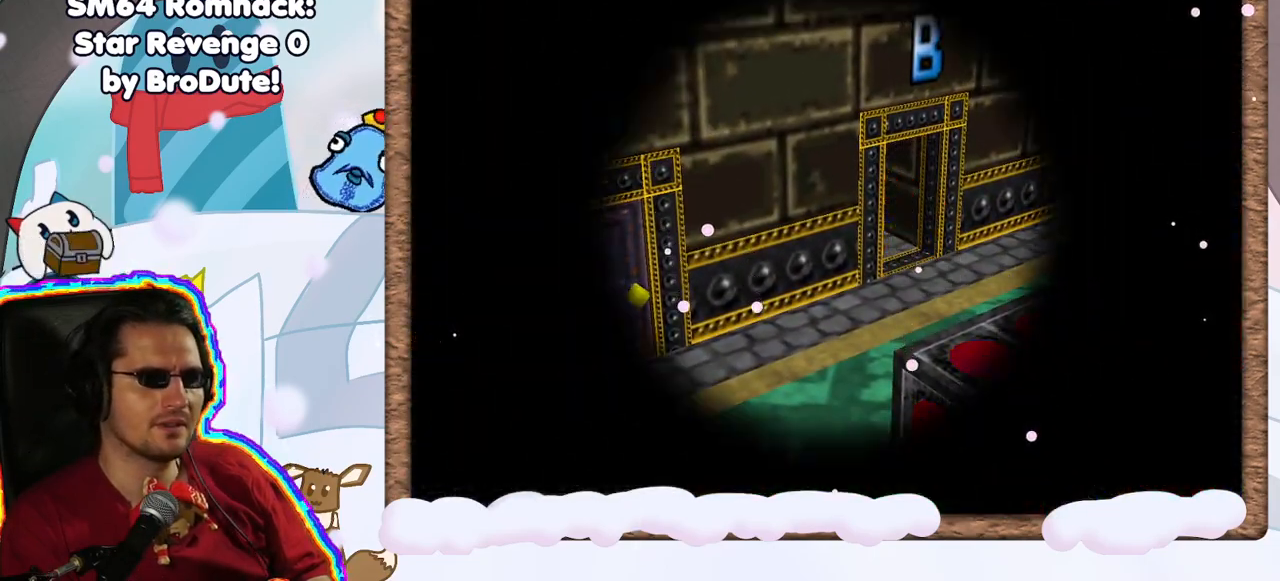
{"buttons": [], "left_stick": "center", "events": [[167, "left_stick", "center"]]}
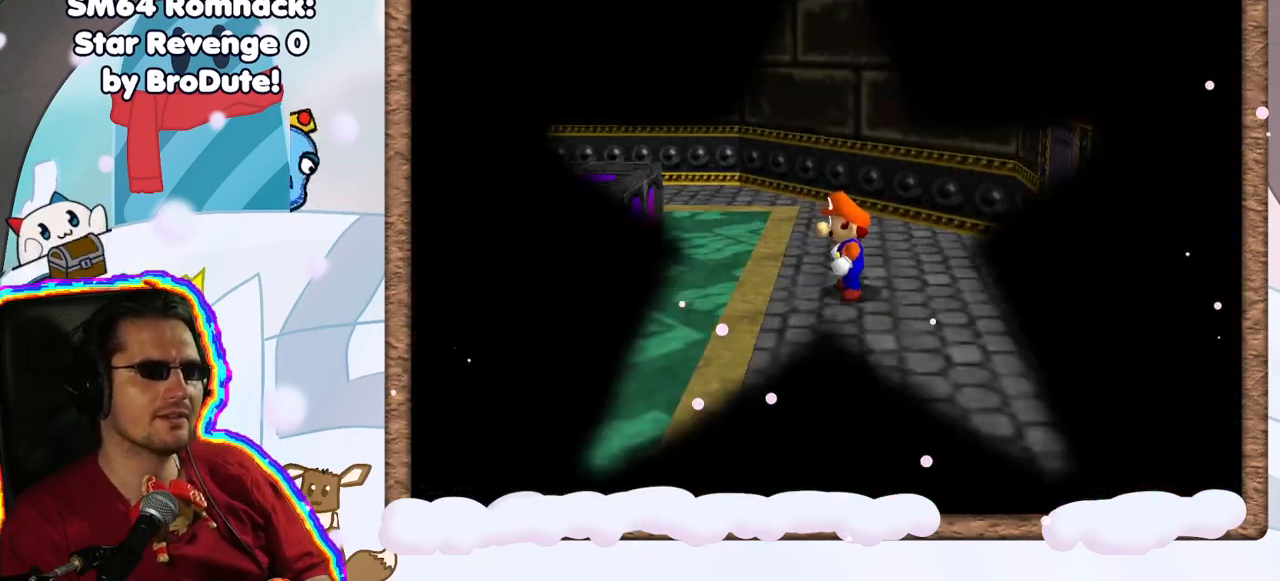
{"buttons": [], "left_stick": "center", "events": []}
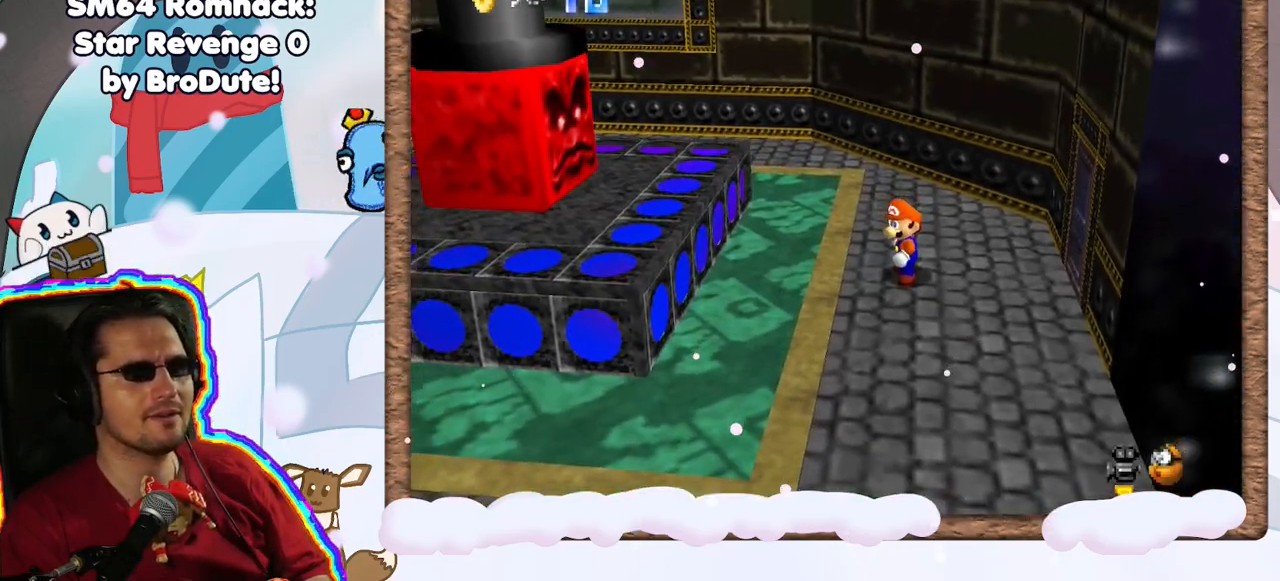
{"buttons": [], "left_stick": "up-left", "events": [[133, "C_RIGHT", "down"], [250, "C_RIGHT", "up"], [433, "left_stick", "up-left"]]}